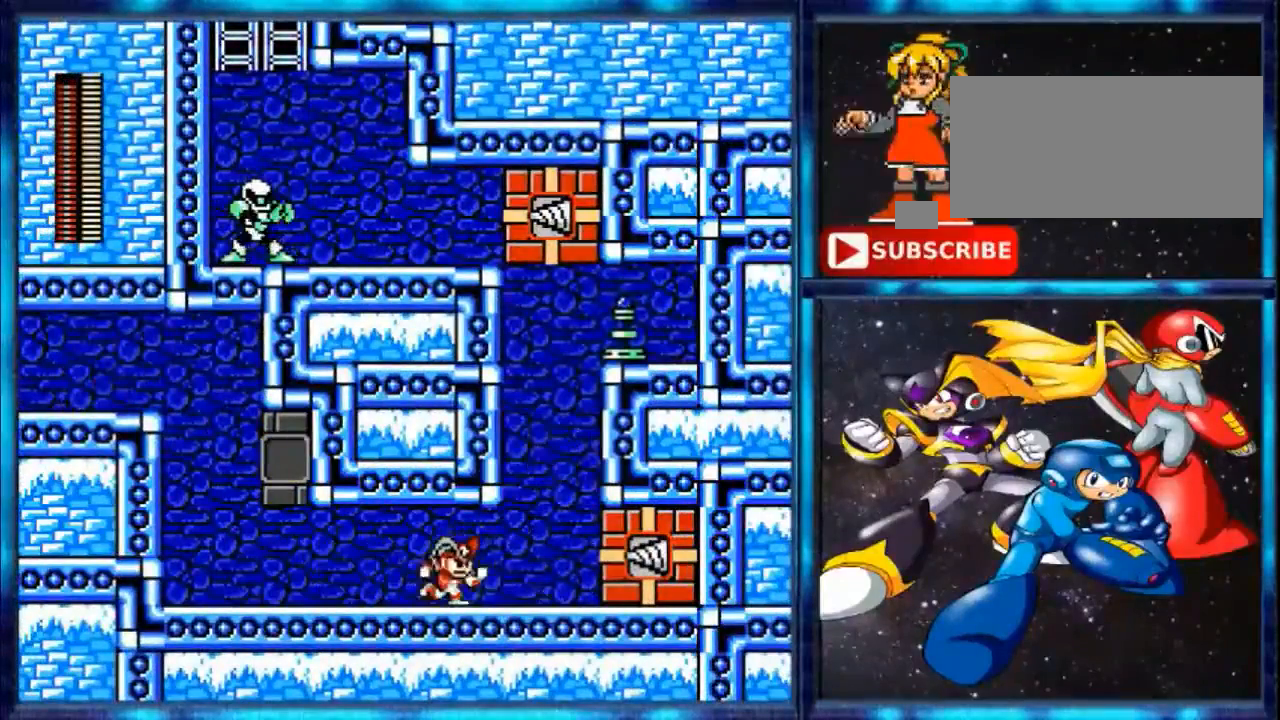
Gameplay with a controller (Nintendo layout); each line is a JSON object with the inputs held at the frame after it. "events" lists button and stick changes between this image and that frame as [ms after this image, input, new state], when the widget could be followed in between. Not read: L3 R3.
{"buttons": ["DPAD_RIGHT"], "events": []}
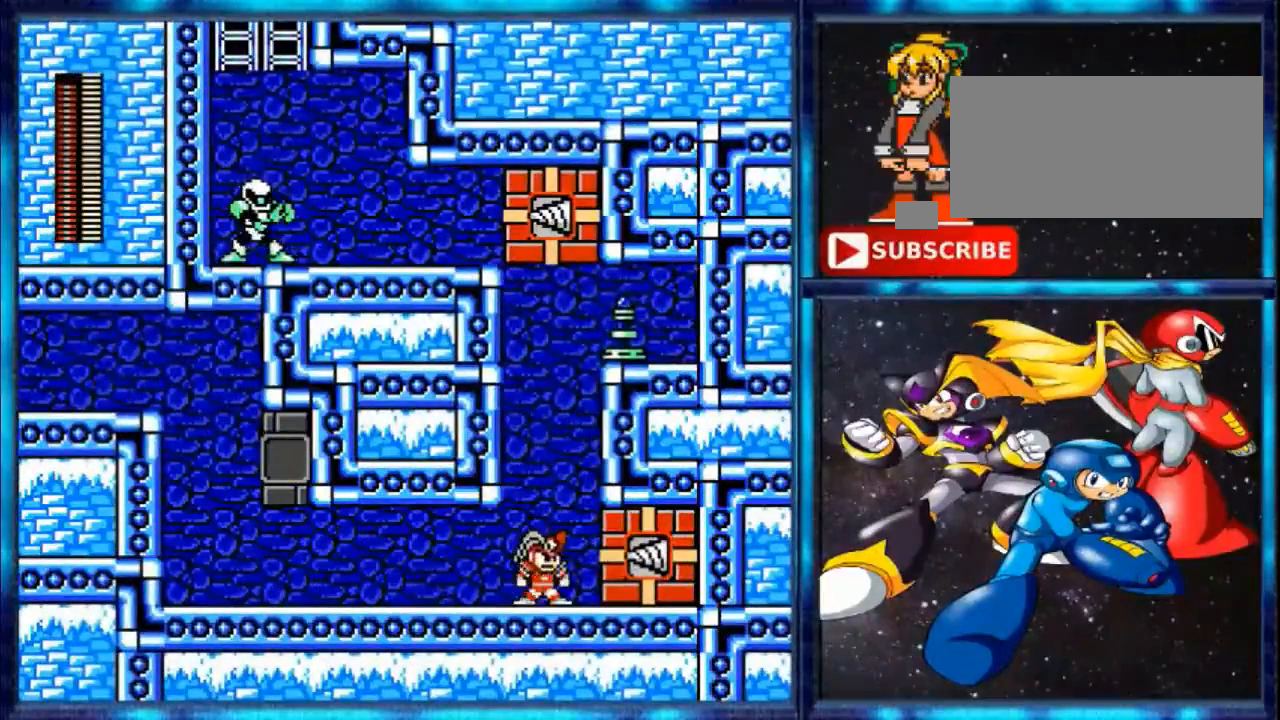
{"buttons": ["A"], "events": [[120, "DPAD_RIGHT", "up"], [480, "A", "down"]]}
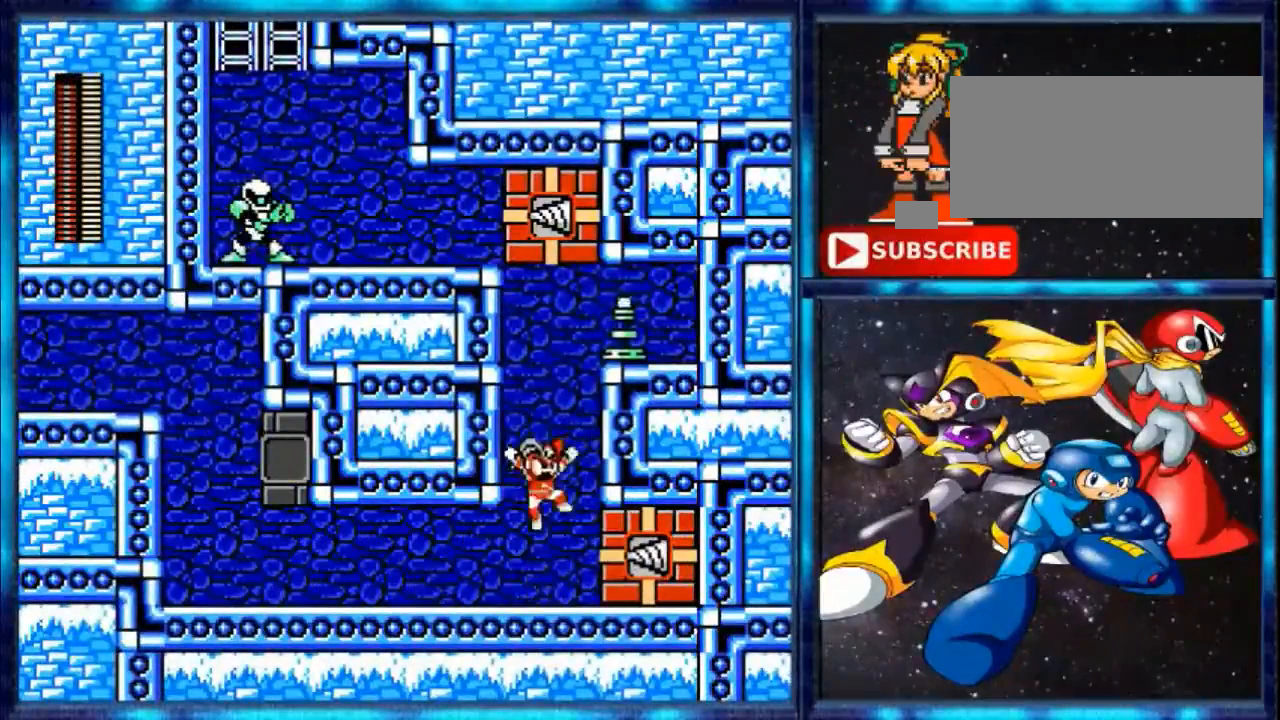
{"buttons": ["B"], "events": [[400, "B", "down"], [480, "A", "up"]]}
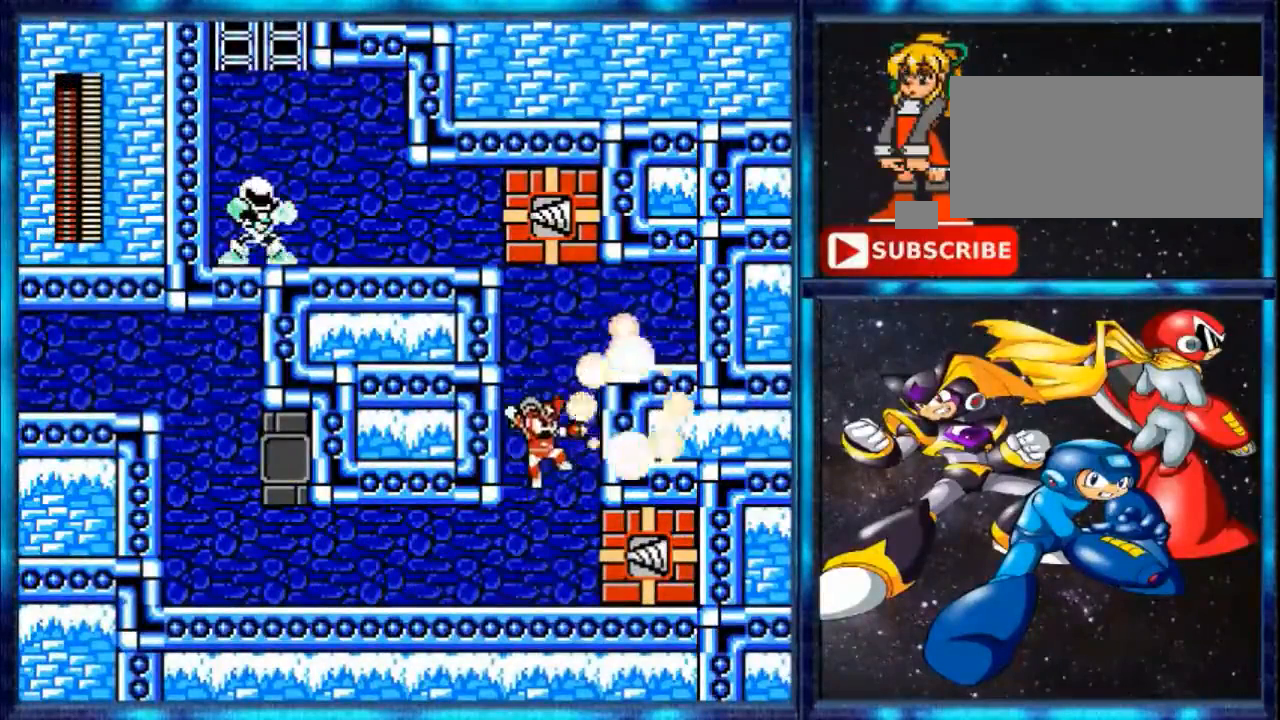
{"buttons": [], "events": [[80, "B", "up"]]}
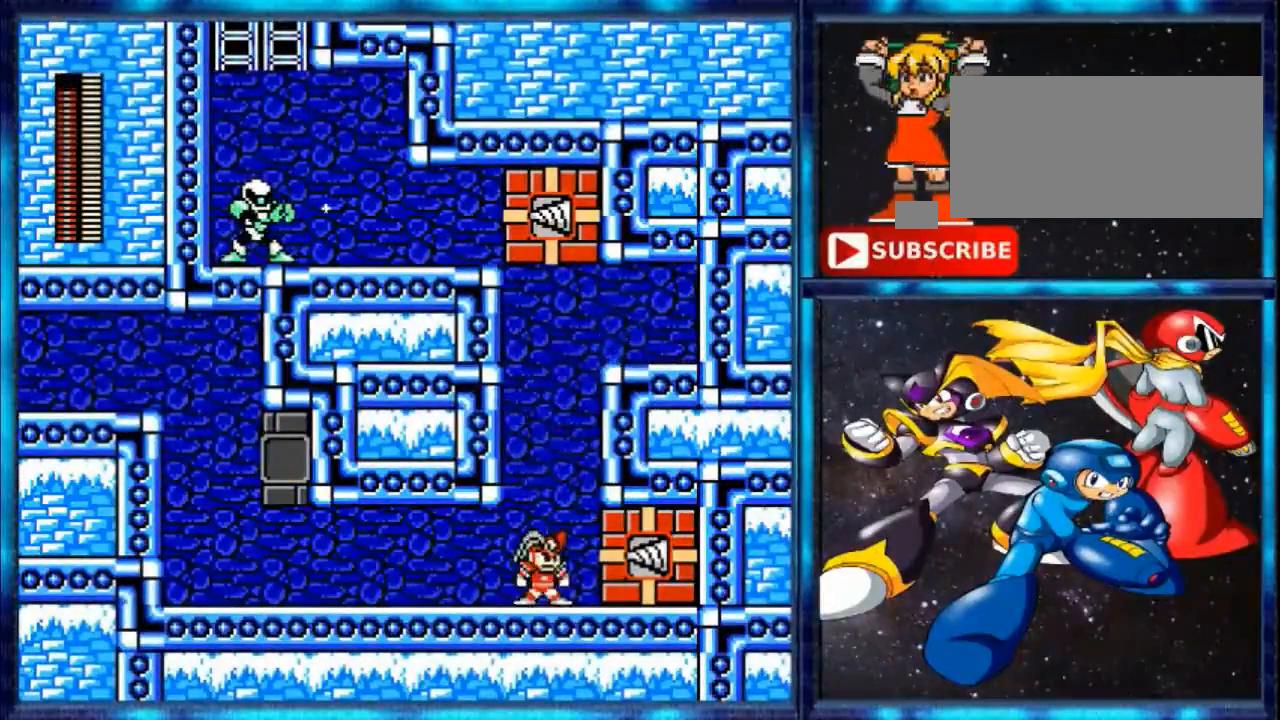
{"buttons": ["A", "DPAD_RIGHT"], "events": [[240, "A", "down"], [360, "DPAD_RIGHT", "down"]]}
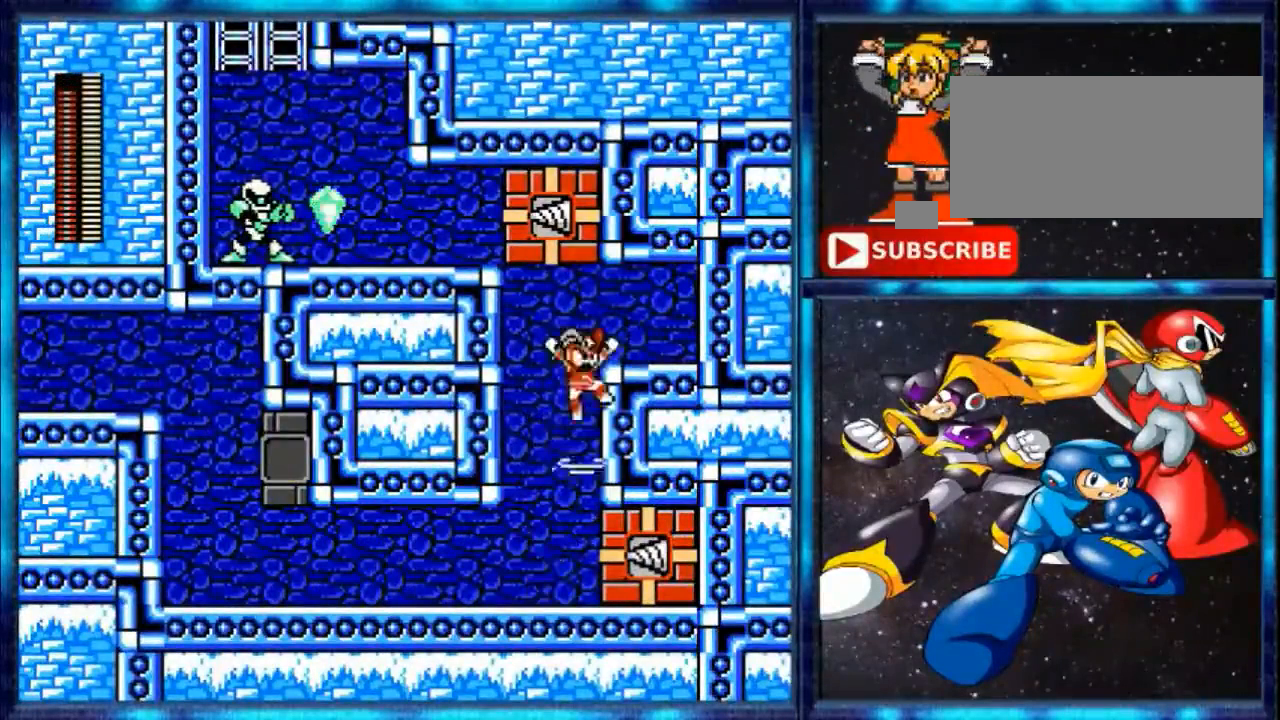
{"buttons": ["A", "DPAD_RIGHT"], "events": []}
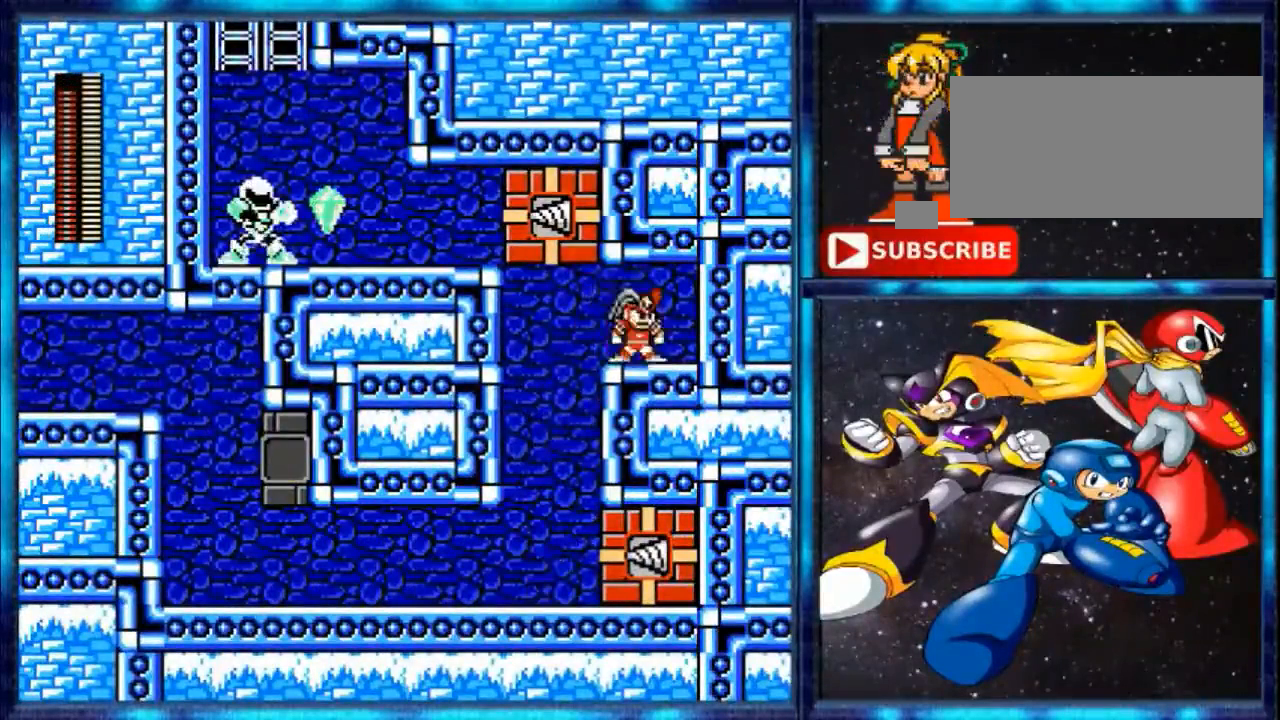
{"buttons": [], "events": [[40, "A", "up"], [160, "DPAD_LEFT", "down"], [160, "DPAD_RIGHT", "up"], [320, "A", "down"], [320, "B", "down"], [320, "DPAD_LEFT", "up"], [520, "A", "up"], [520, "B", "up"]]}
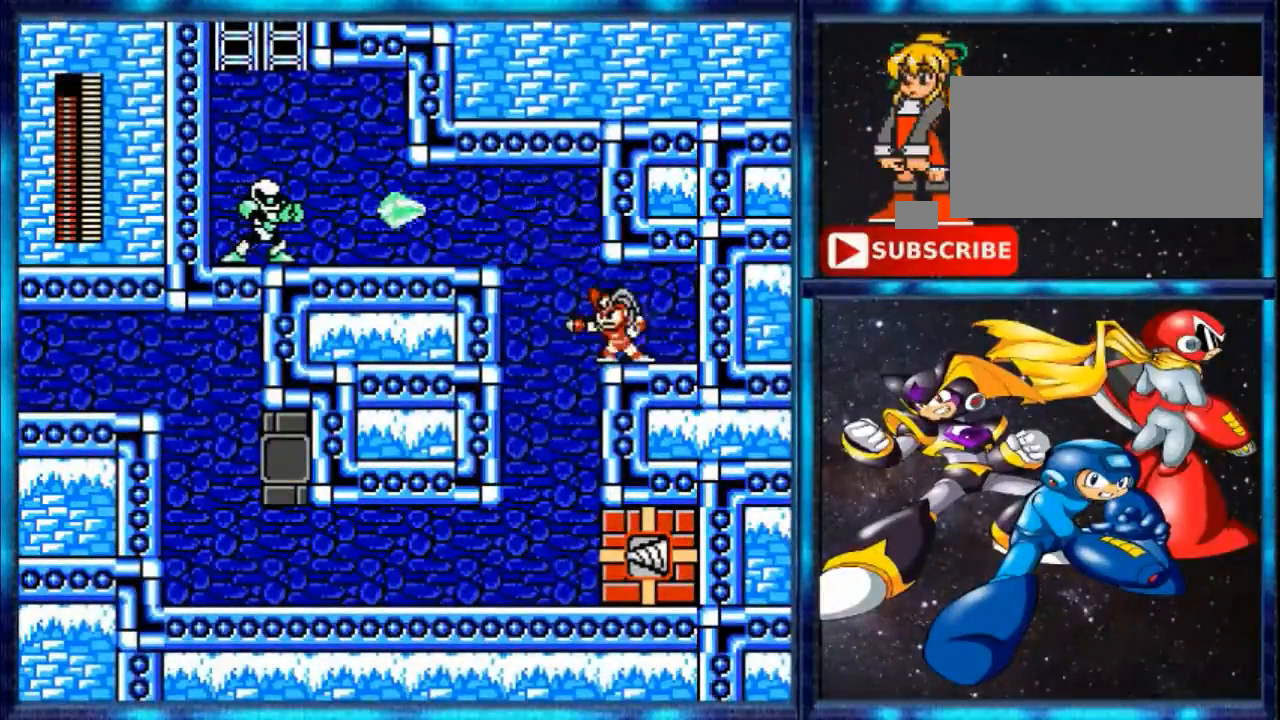
{"buttons": [], "events": []}
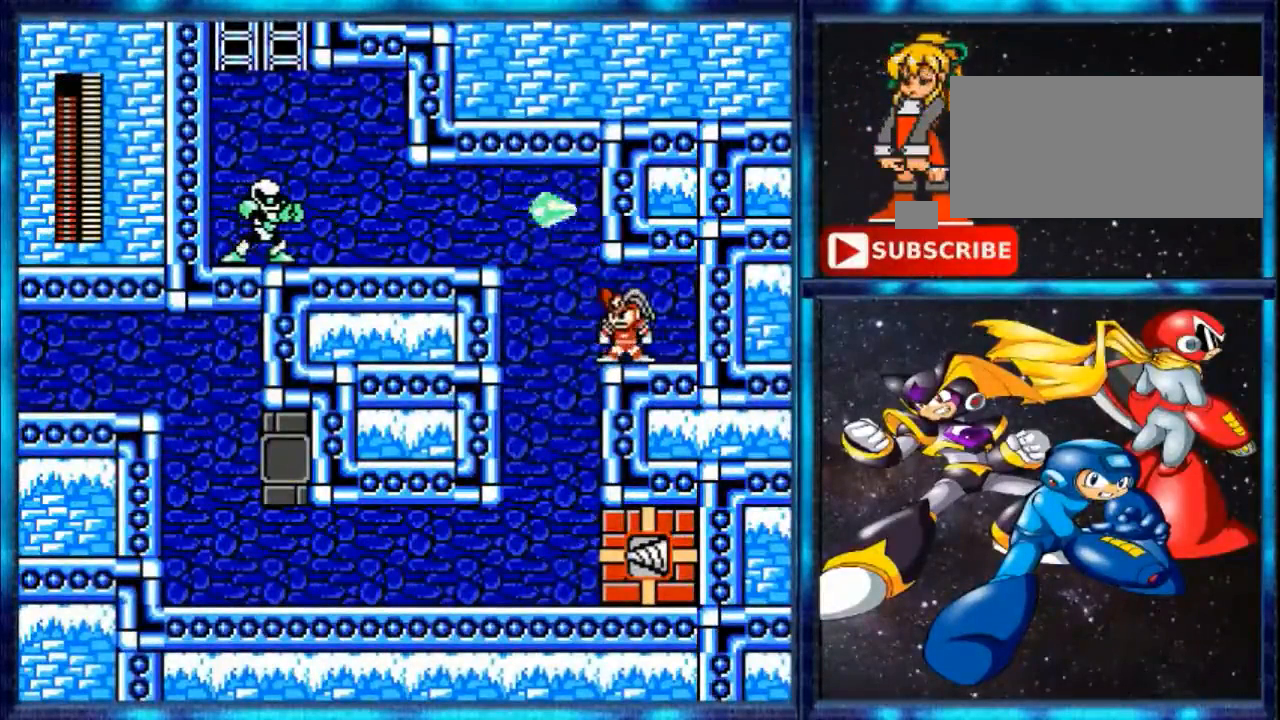
{"buttons": ["A", "DPAD_LEFT"], "events": [[280, "DPAD_LEFT", "down"], [520, "A", "down"]]}
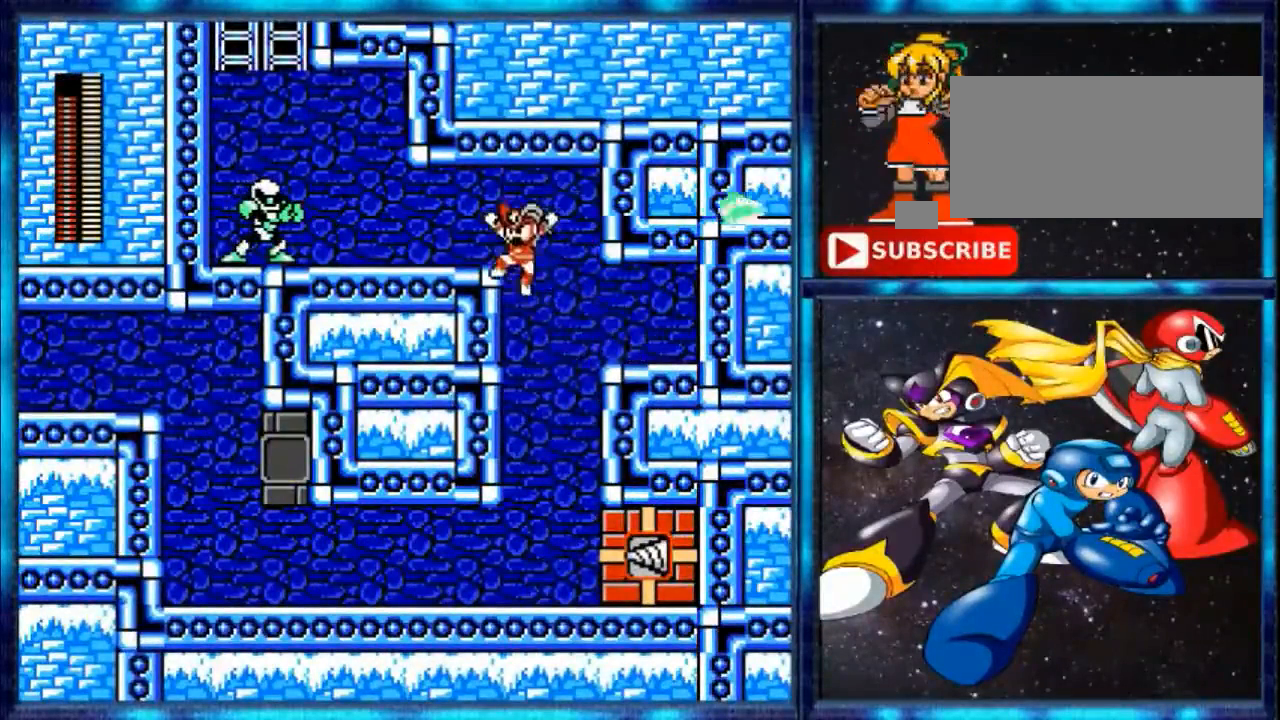
{"buttons": ["DPAD_LEFT"], "events": [[360, "A", "up"]]}
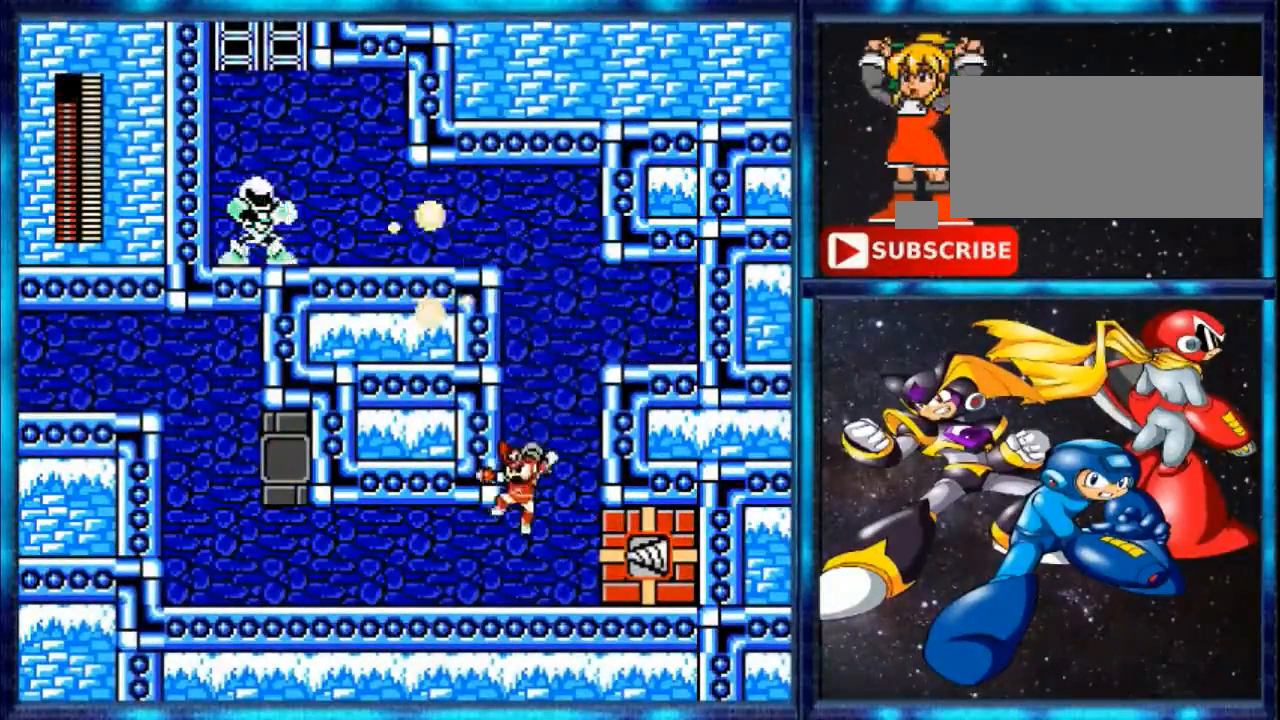
{"buttons": ["A", "DPAD_RIGHT"], "events": [[200, "DPAD_LEFT", "up"], [440, "A", "down"], [440, "DPAD_RIGHT", "down"]]}
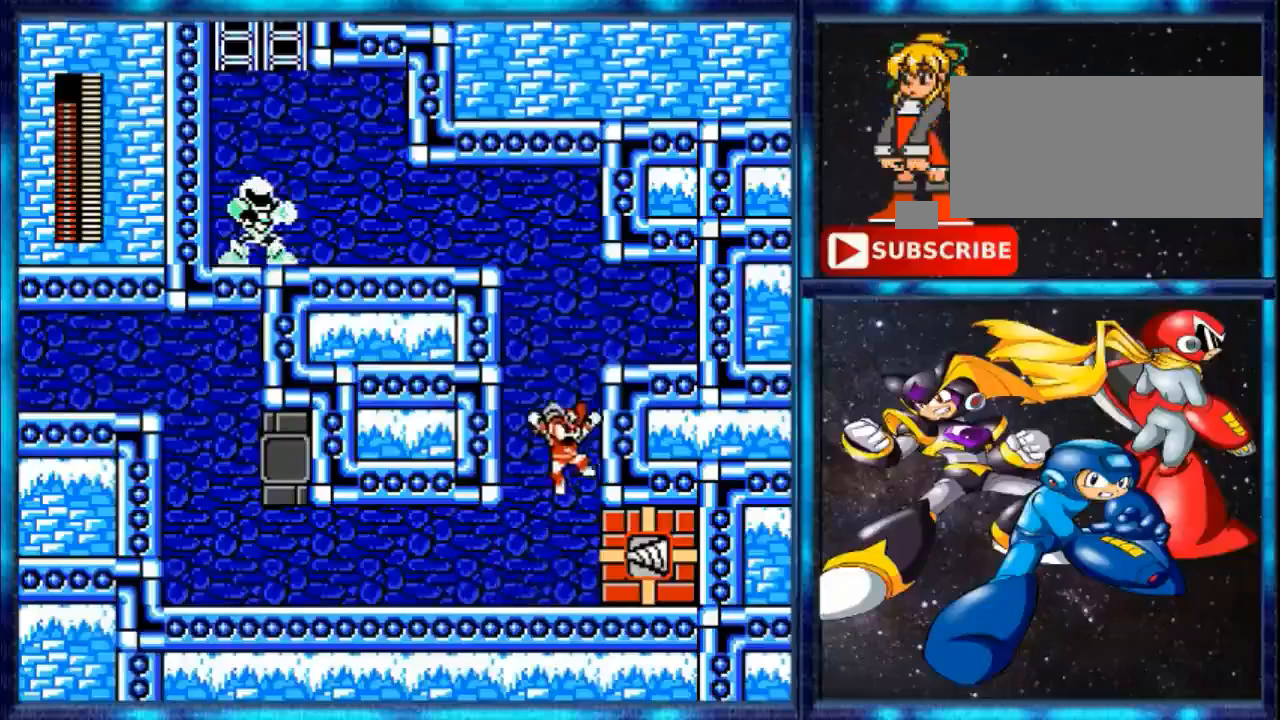
{"buttons": ["A", "DPAD_RIGHT"], "events": []}
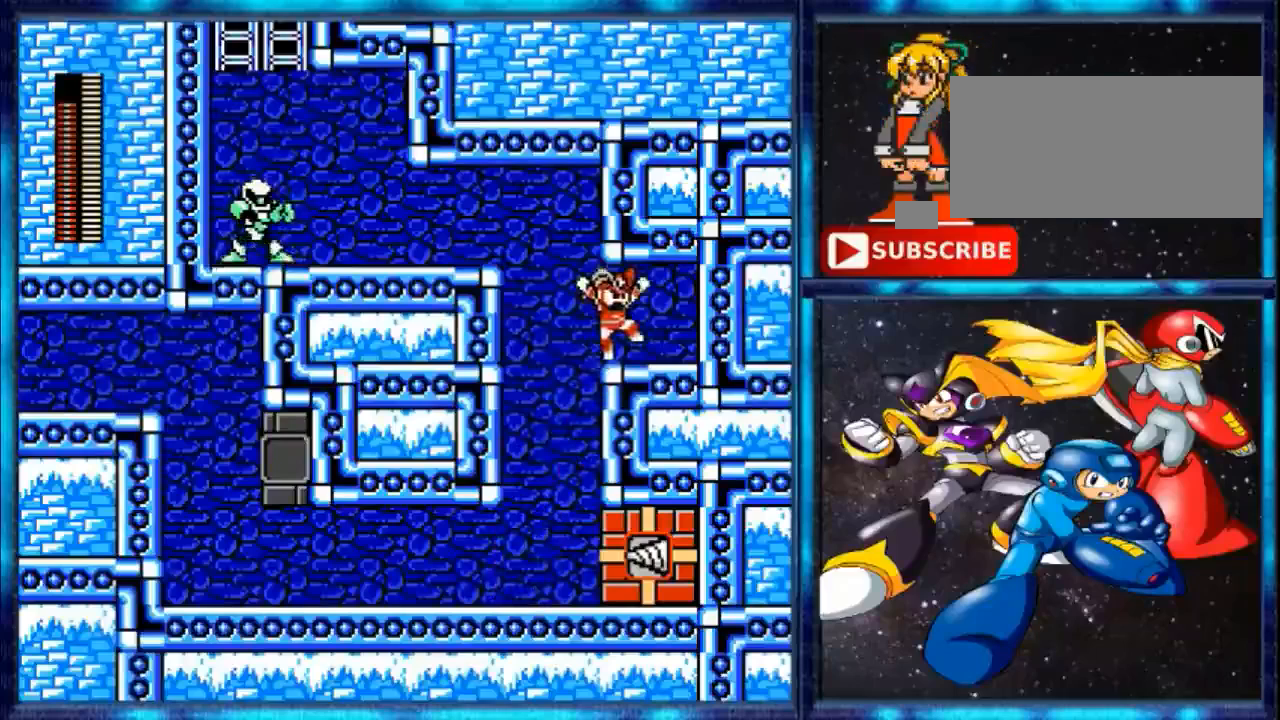
{"buttons": [], "events": [[80, "A", "up"], [440, "DPAD_RIGHT", "up"]]}
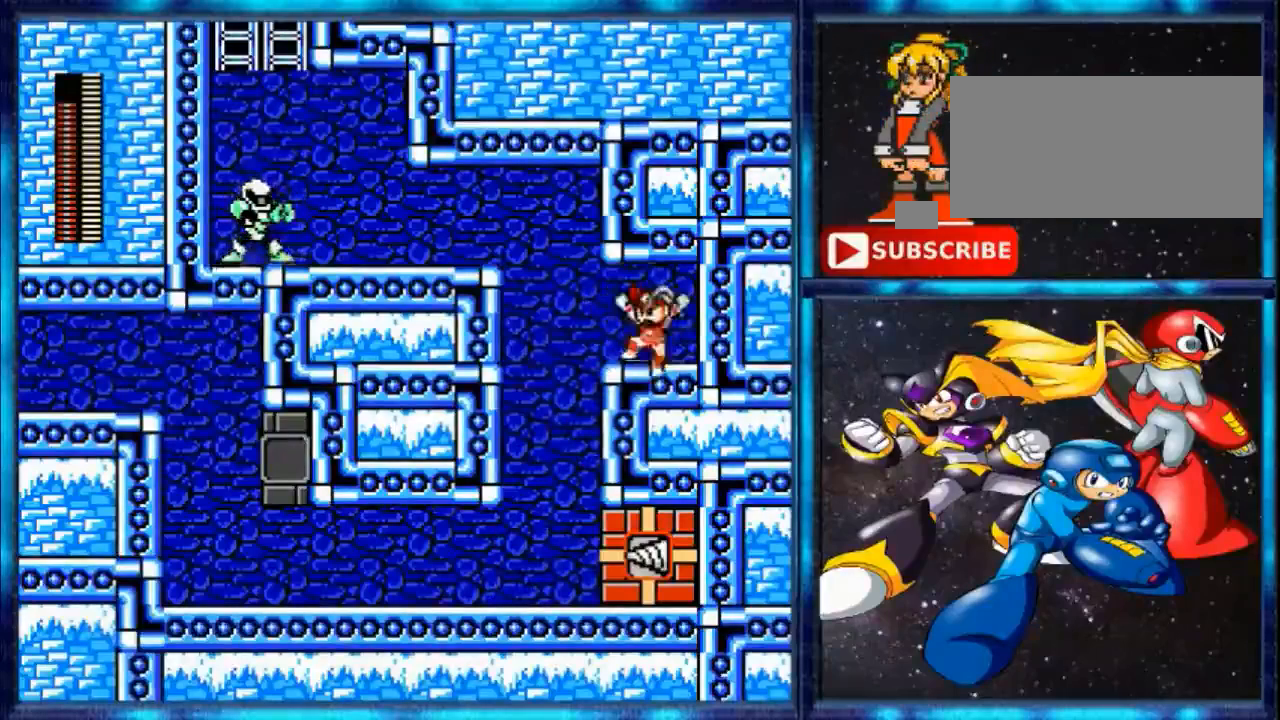
{"buttons": [], "events": [[160, "A", "down"], [160, "DPAD_LEFT", "down"], [320, "A", "up"], [320, "DPAD_LEFT", "up"]]}
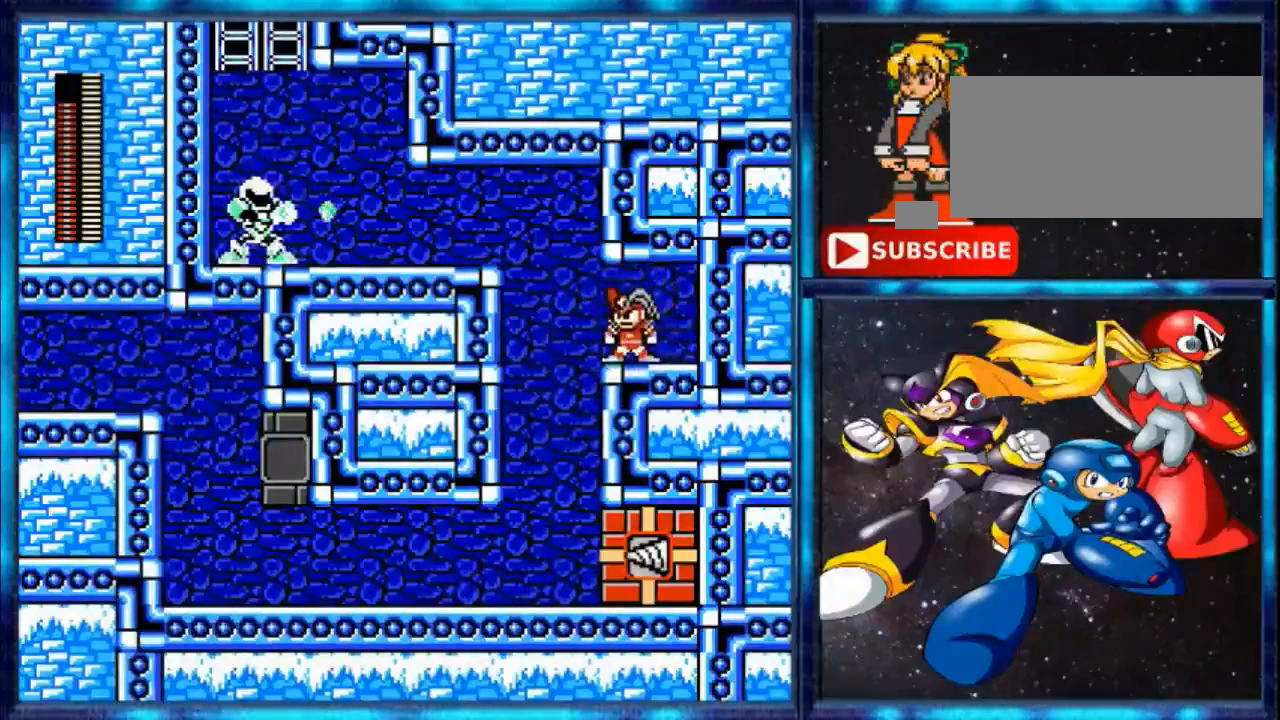
{"buttons": [], "events": []}
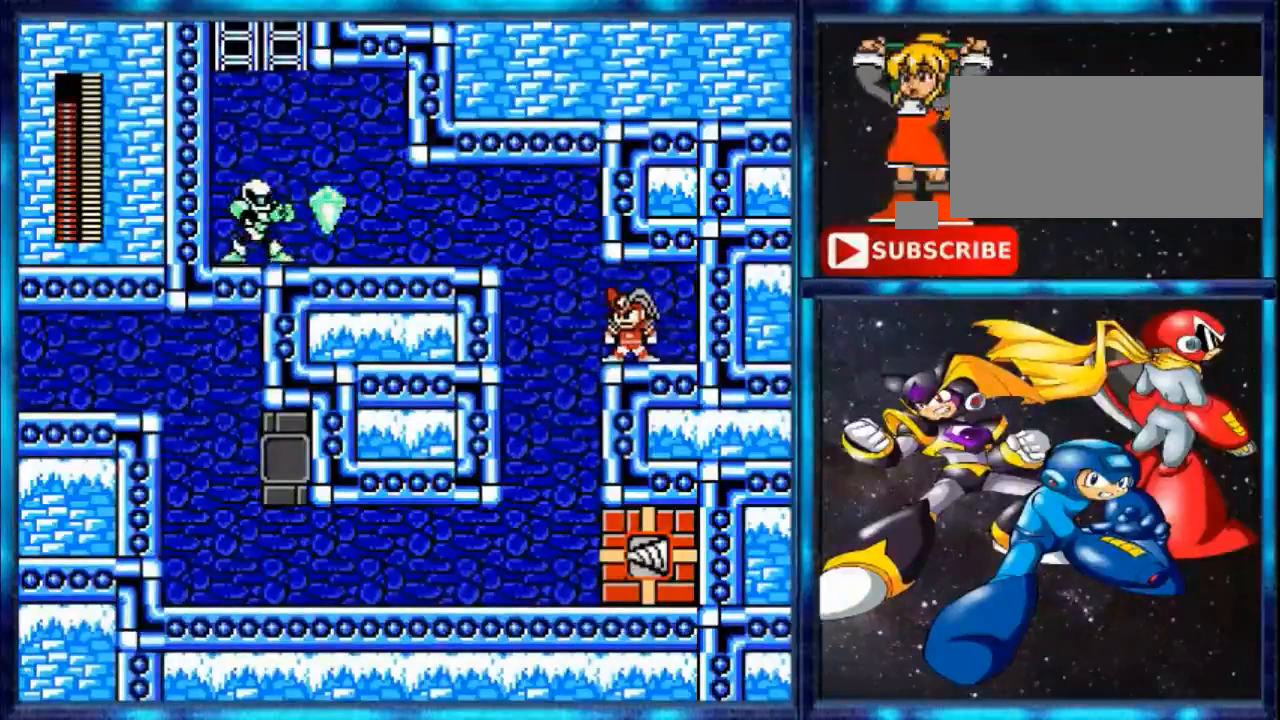
{"buttons": [], "events": []}
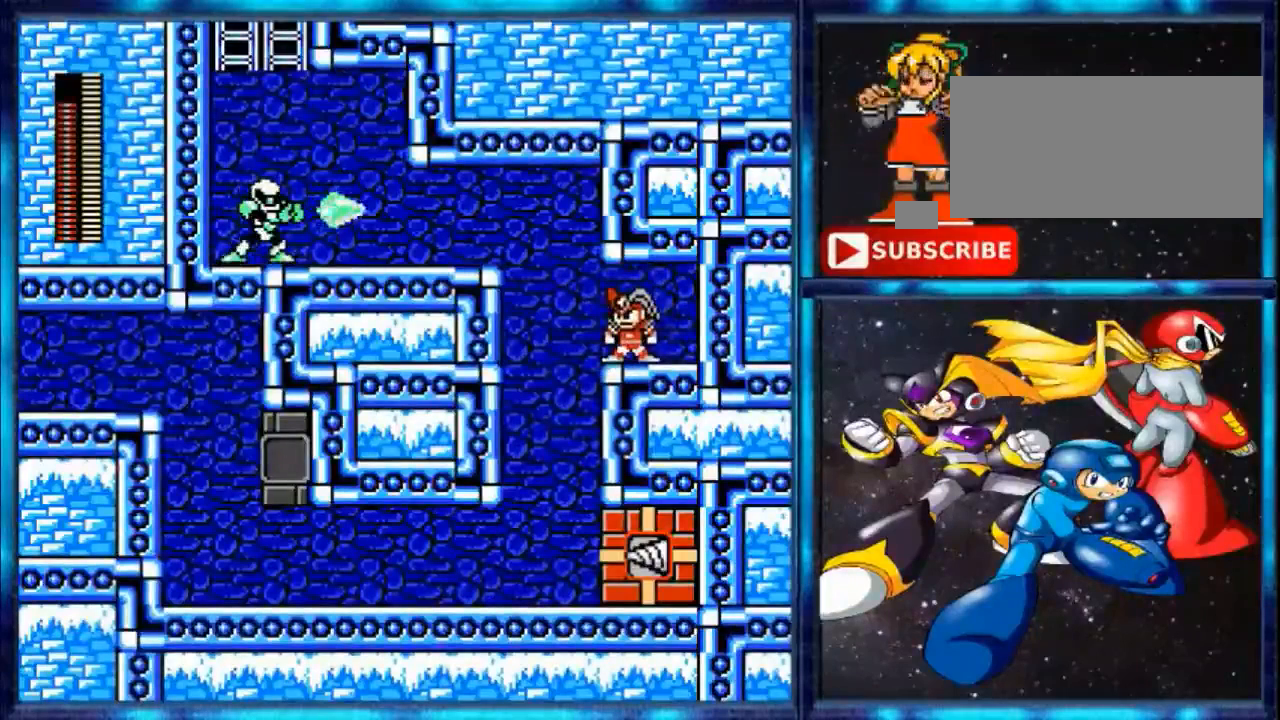
{"buttons": [], "events": []}
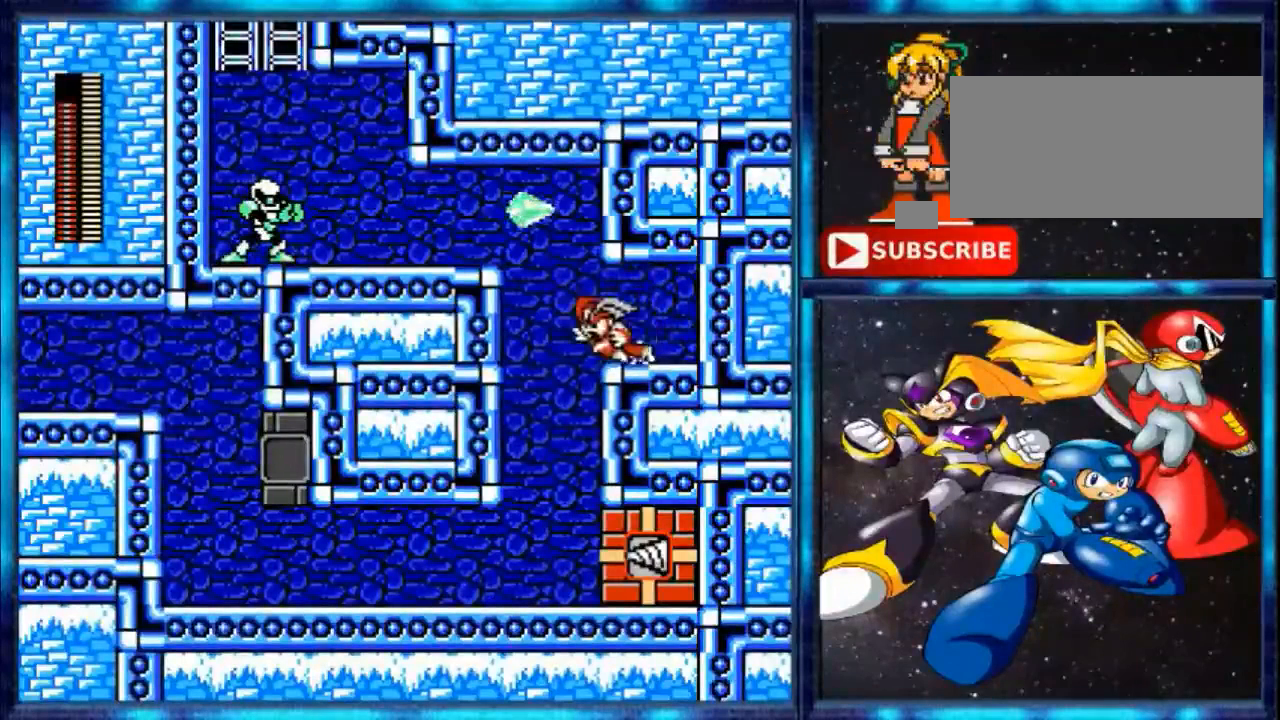
{"buttons": ["A", "DPAD_LEFT"], "events": [[120, "DPAD_LEFT", "down"], [120, "Y", "down"], [280, "Y", "up"], [440, "A", "down"]]}
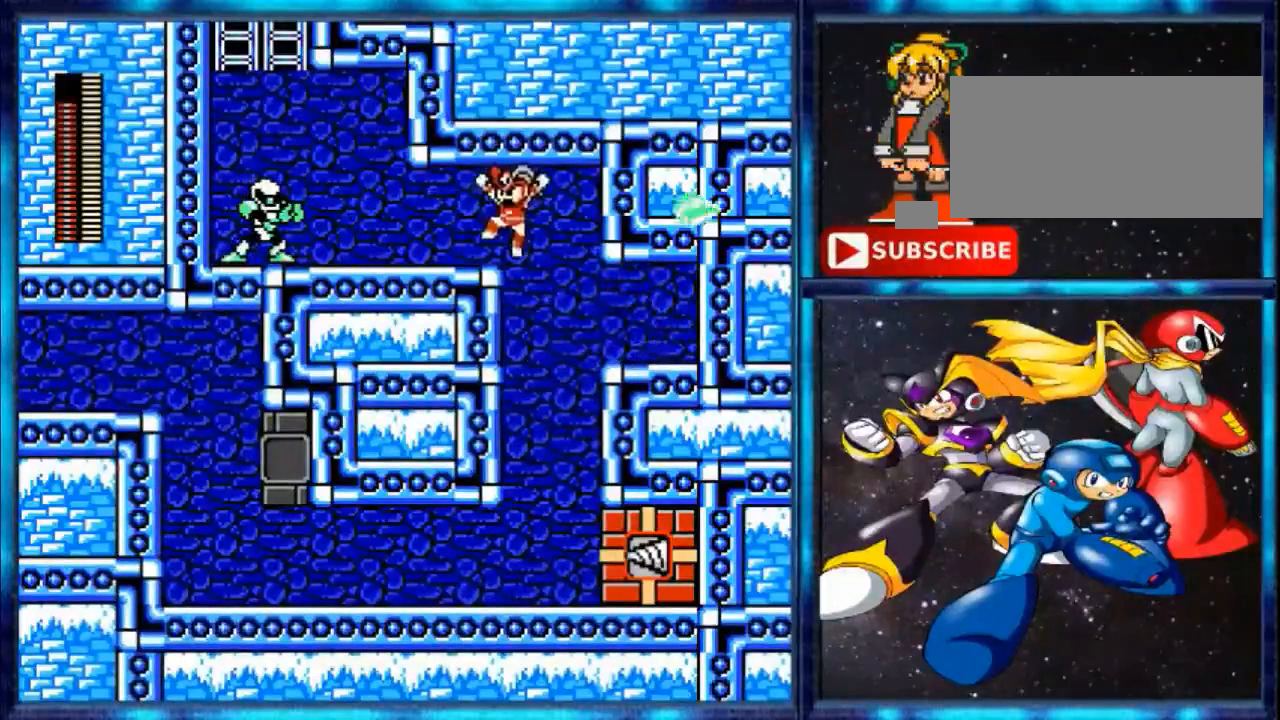
{"buttons": ["DPAD_LEFT"], "events": [[280, "A", "up"], [280, "B", "down"], [440, "B", "up"]]}
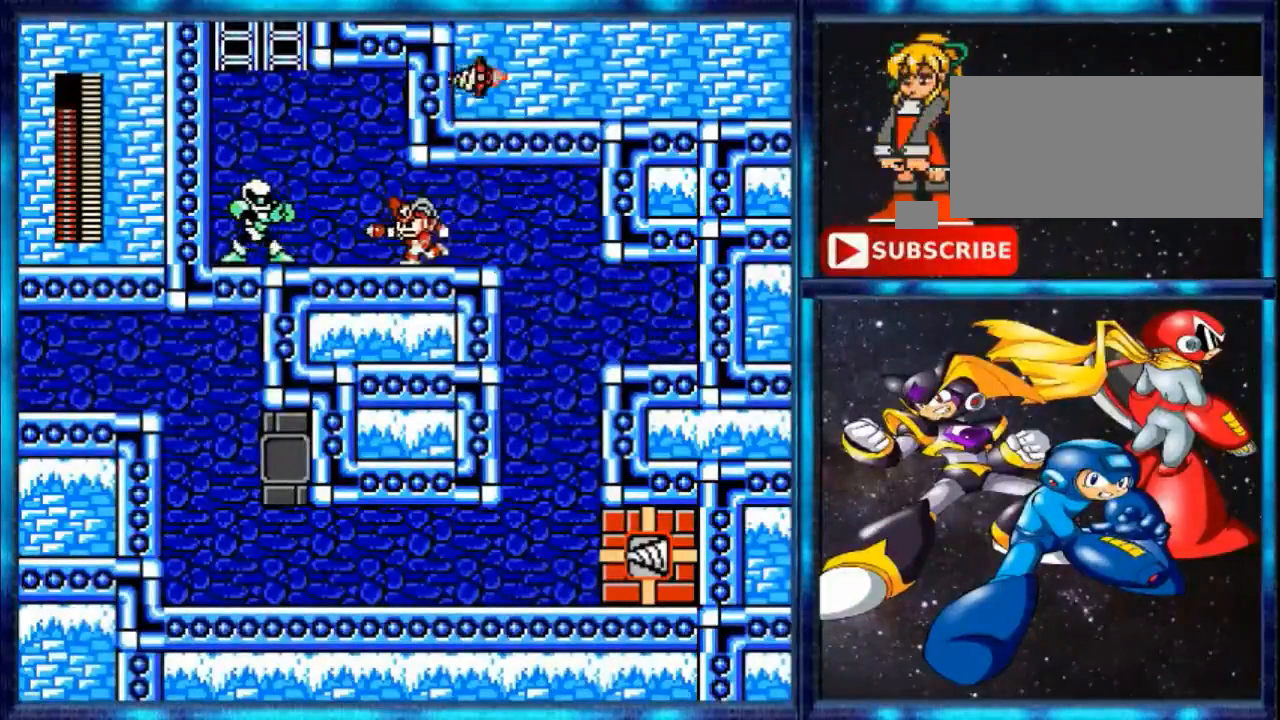
{"buttons": ["DPAD_LEFT"], "events": []}
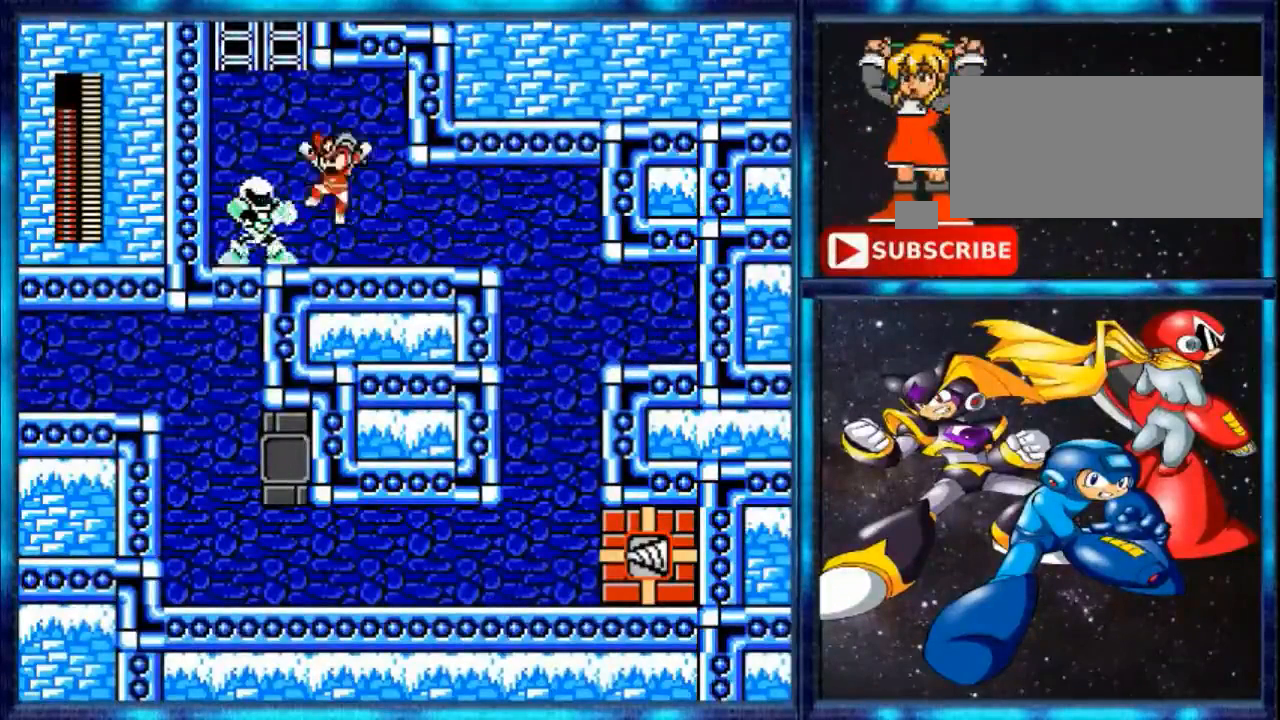
{"buttons": ["A", "DPAD_LEFT"], "events": [[160, "A", "down"]]}
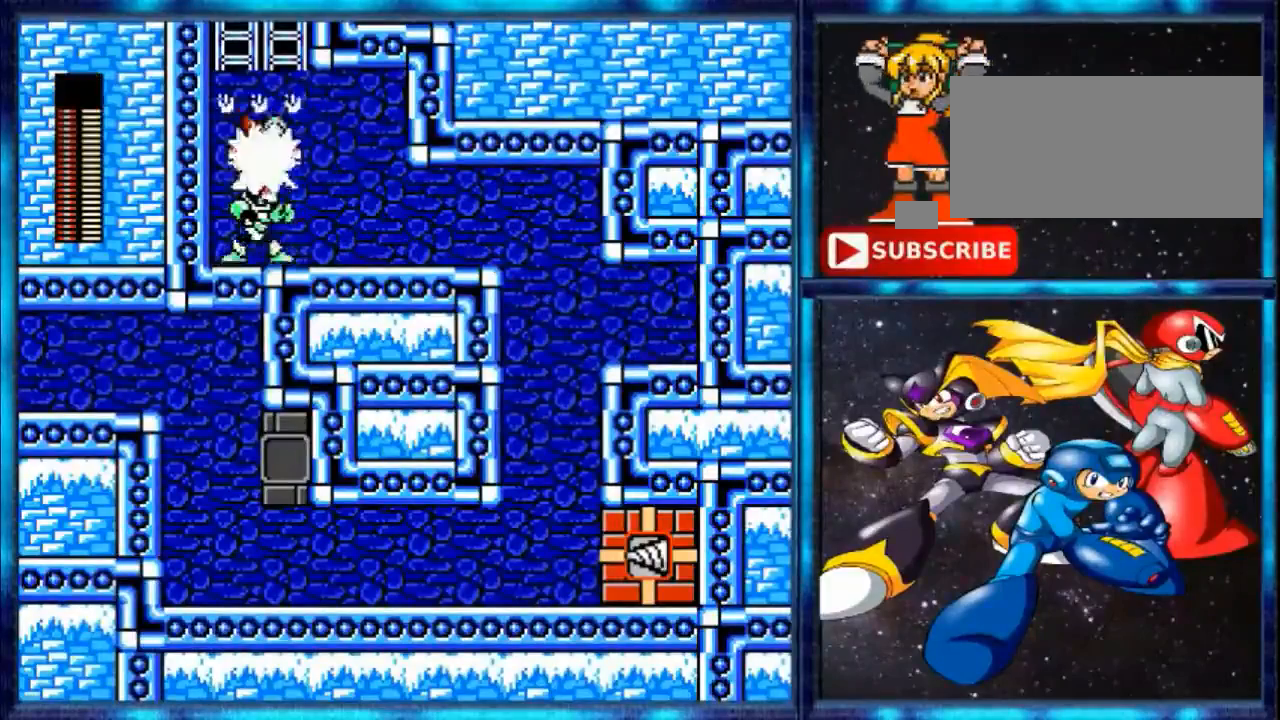
{"buttons": ["DPAD_UP"], "events": [[80, "DPAD_LEFT", "up"], [80, "DPAD_UP", "down"], [320, "A", "up"]]}
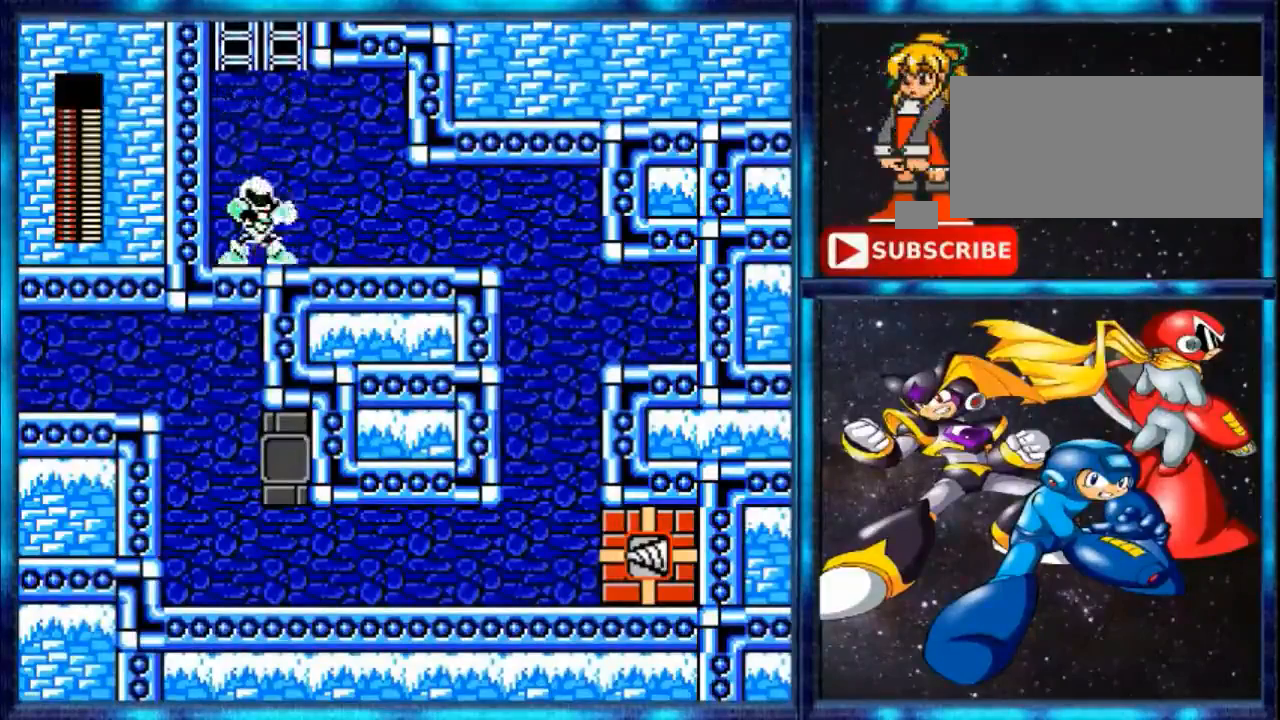
{"buttons": ["A", "DPAD_LEFT"], "events": [[80, "A", "down"], [80, "DPAD_LEFT", "down"], [80, "DPAD_UP", "up"]]}
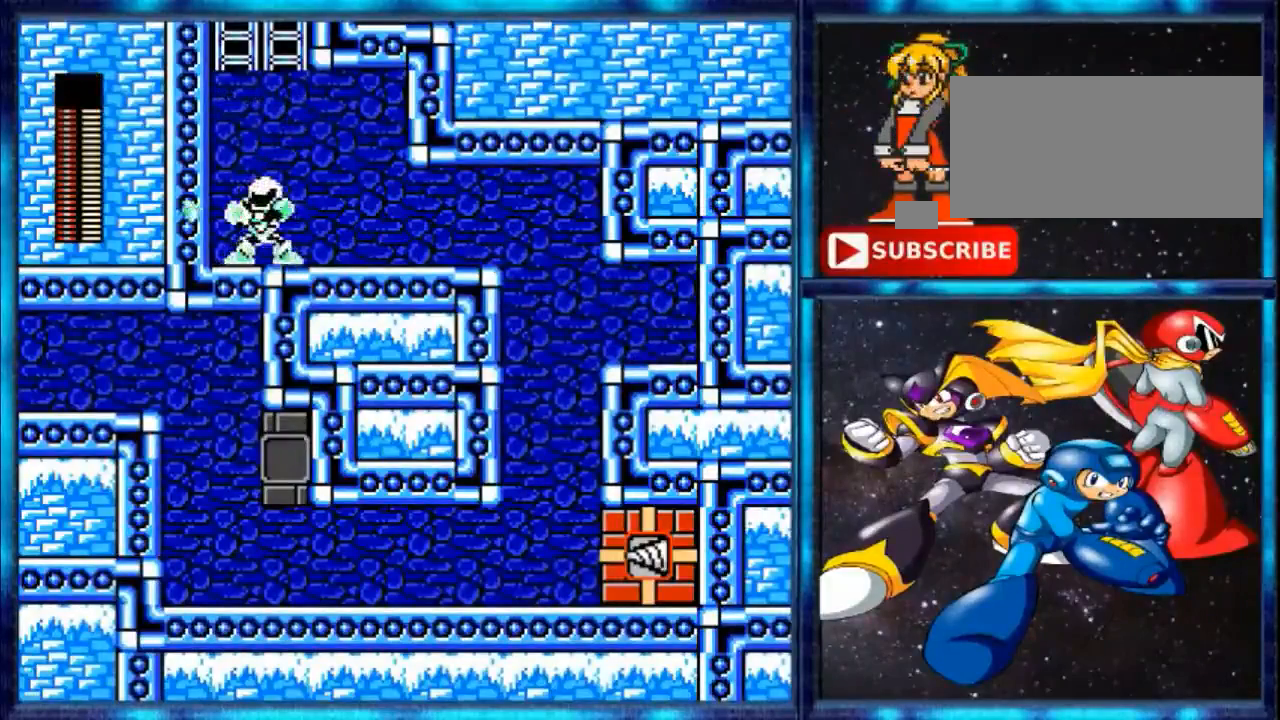
{"buttons": ["DPAD_UP"], "events": [[120, "DPAD_LEFT", "up"], [120, "DPAD_UP", "down"], [160, "A", "up"]]}
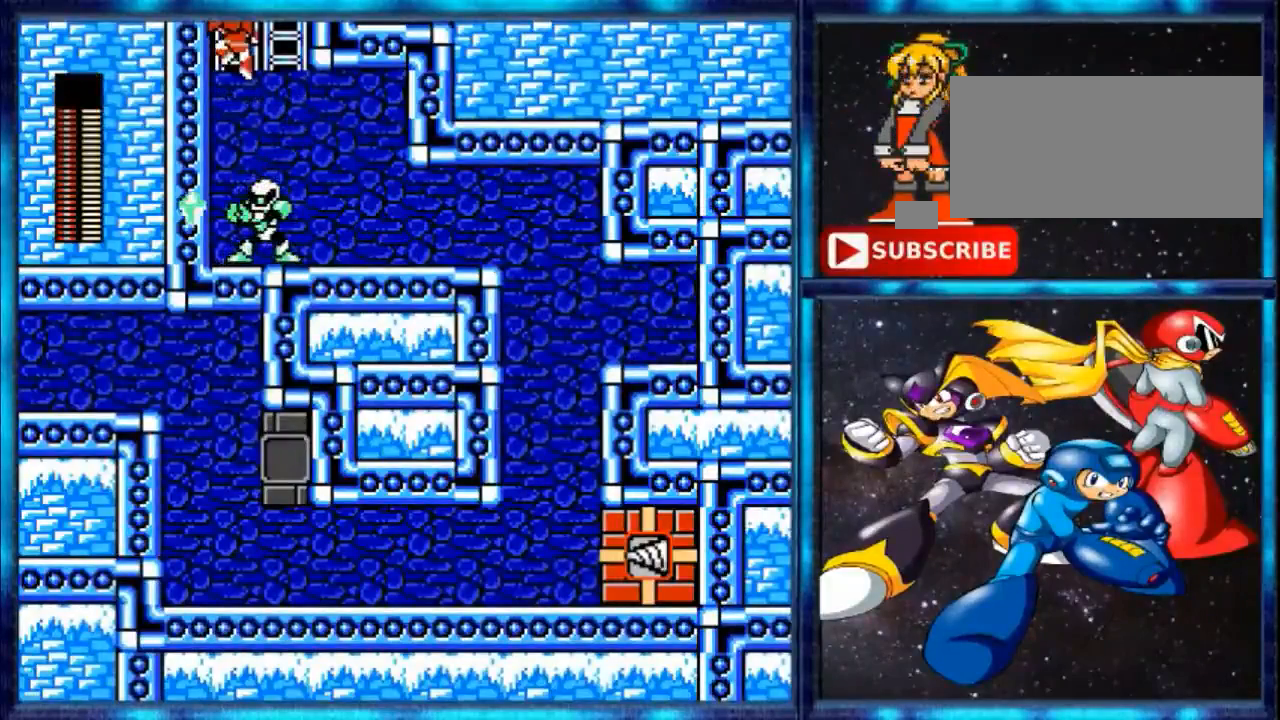
{"buttons": [], "events": [[440, "DPAD_UP", "up"]]}
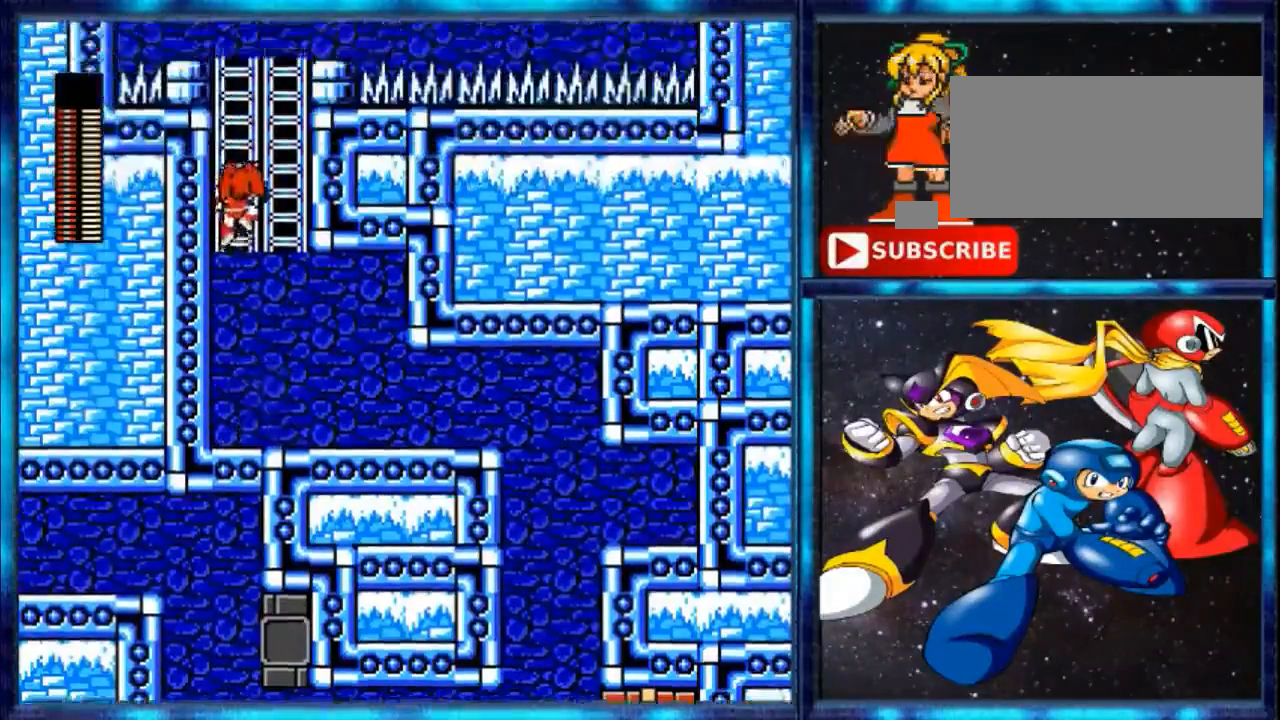
{"buttons": [], "events": []}
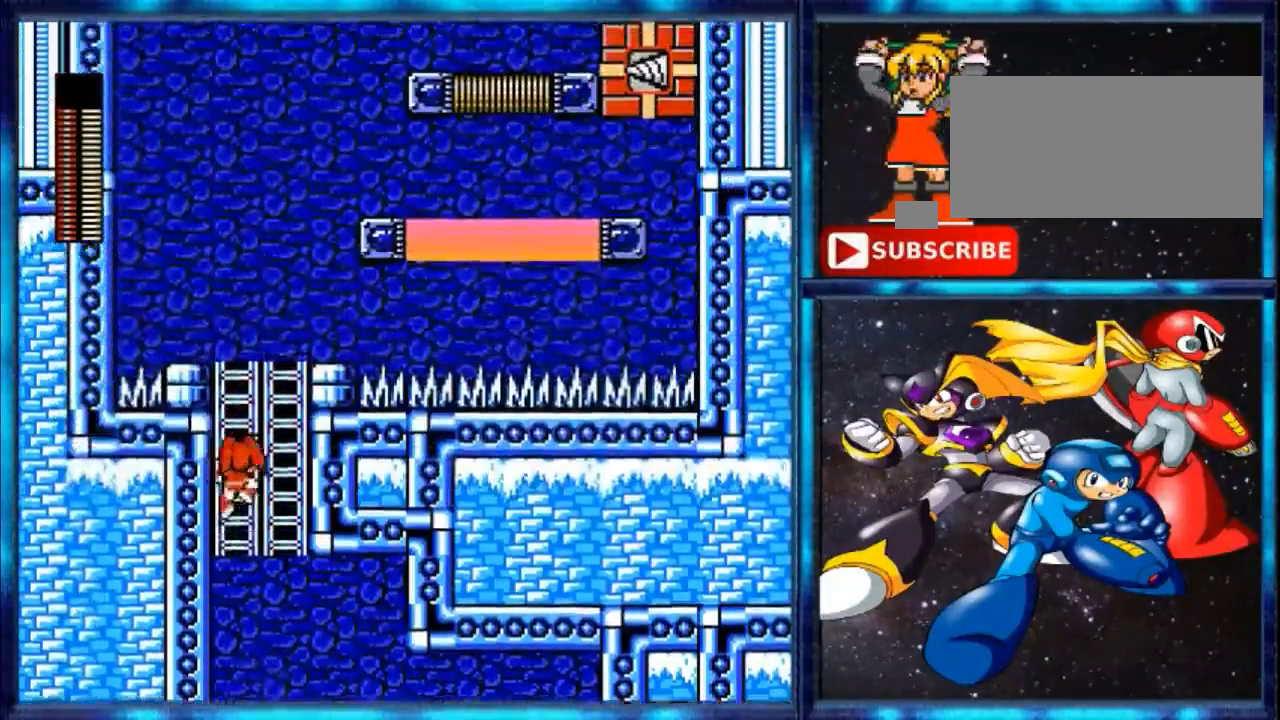
{"buttons": ["DPAD_UP"], "events": [[80, "DPAD_UP", "down"]]}
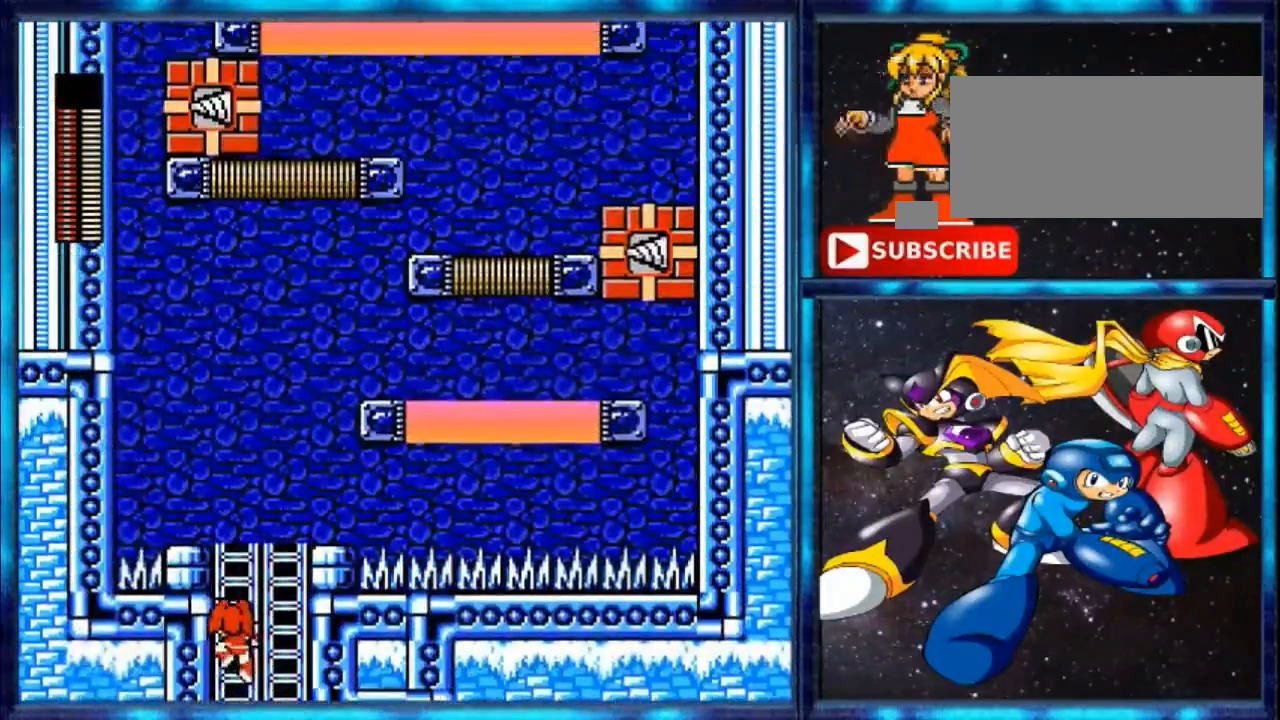
{"buttons": ["DPAD_UP"], "events": []}
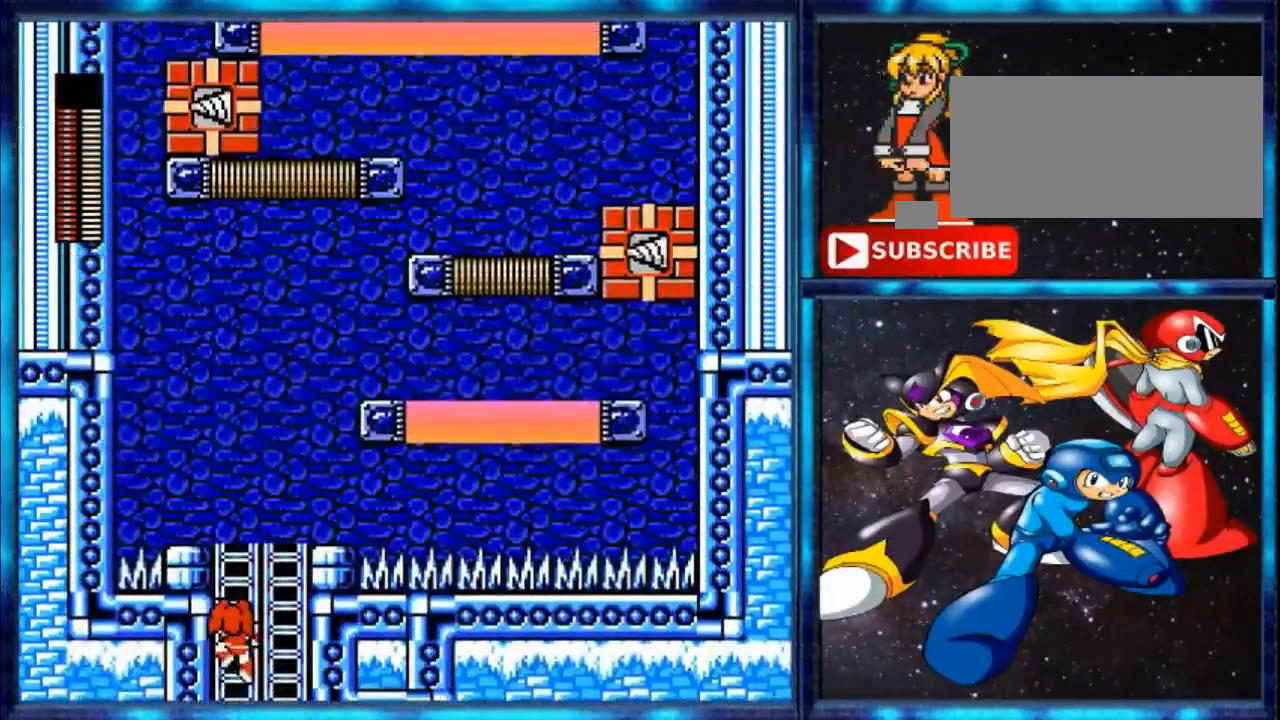
{"buttons": ["DPAD_UP"], "events": []}
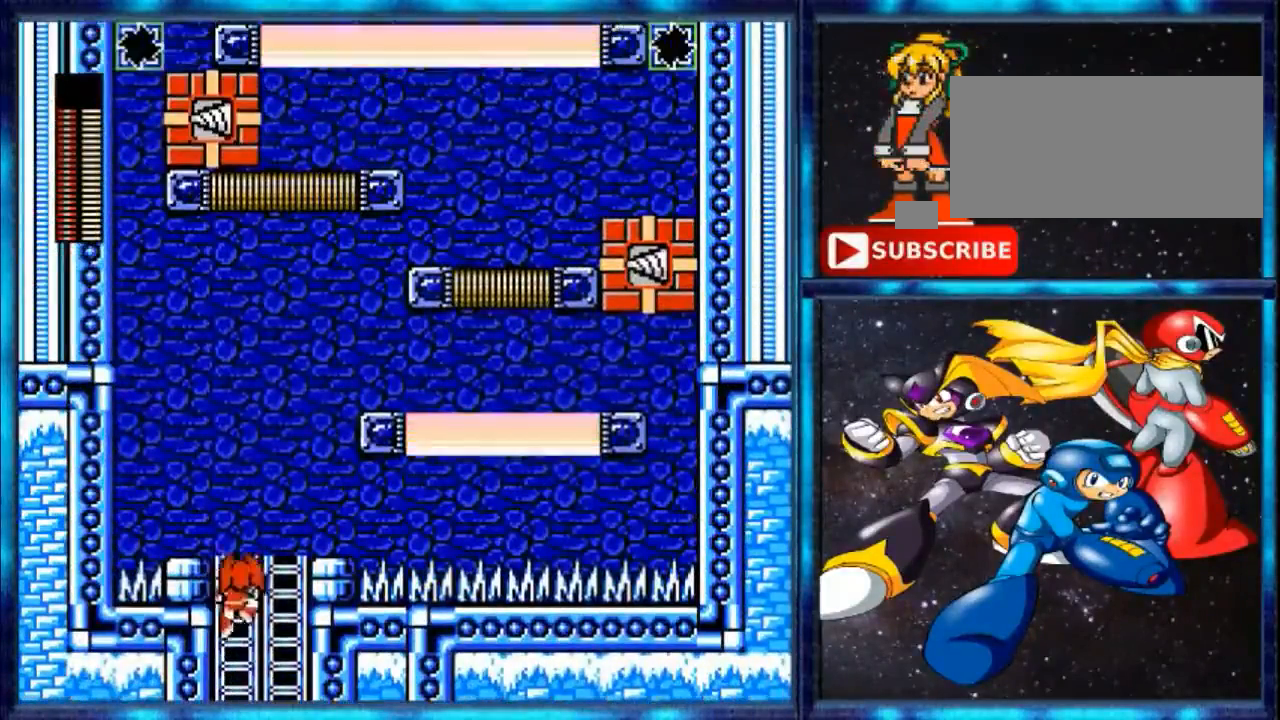
{"buttons": ["DPAD_UP"], "events": []}